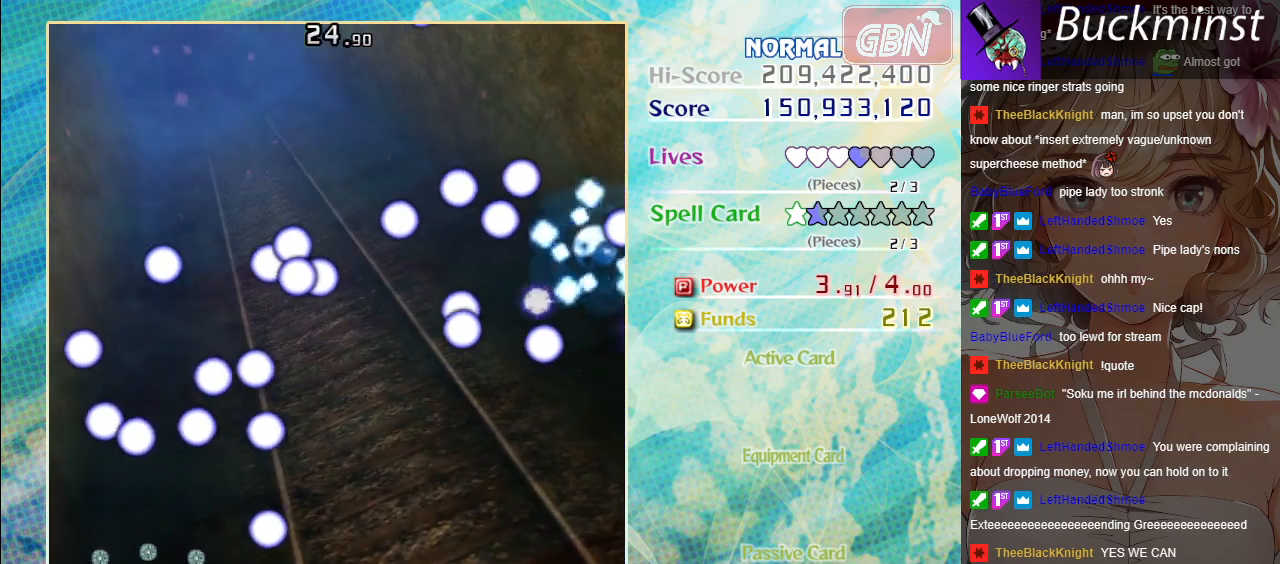
Gameplay with a controller (Xbox layout); each line is a JSON object with the inputs held at the frame after it. "events" lists button and stick changes between this image and that frame as [ms after this image, input, new state], when the widget could be followed in between. Not read: right_stick.
{"buttons": [], "left_stick": "center", "events": [[367, "left_stick", "down"], [433, "left_stick", "center"]]}
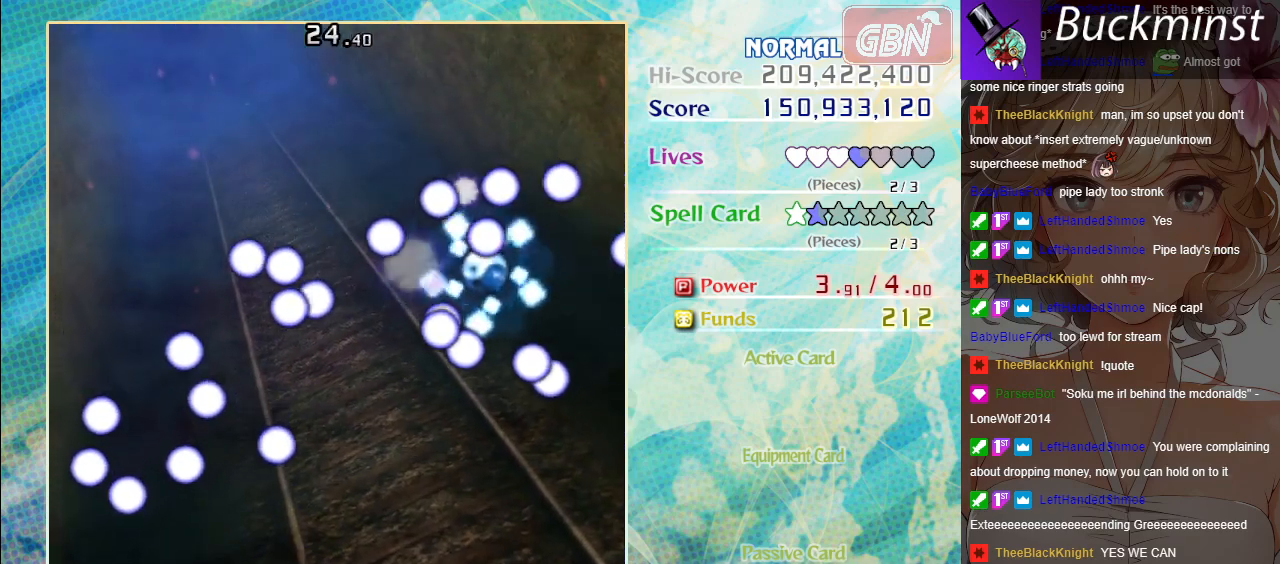
{"buttons": [], "left_stick": "center", "events": [[67, "left_stick", "down-right"], [150, "left_stick", "center"], [333, "left_stick", "down-right"], [483, "left_stick", "center"]]}
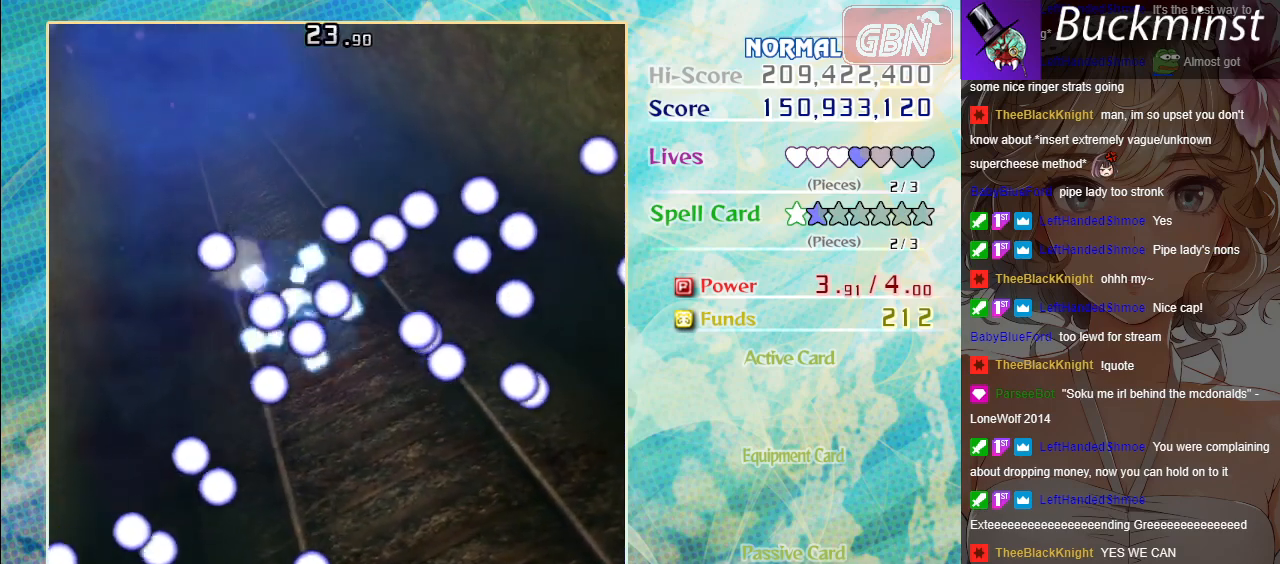
{"buttons": [], "left_stick": "down-right", "events": [[67, "left_stick", "down-right"], [217, "left_stick", "center"], [383, "left_stick", "down-right"]]}
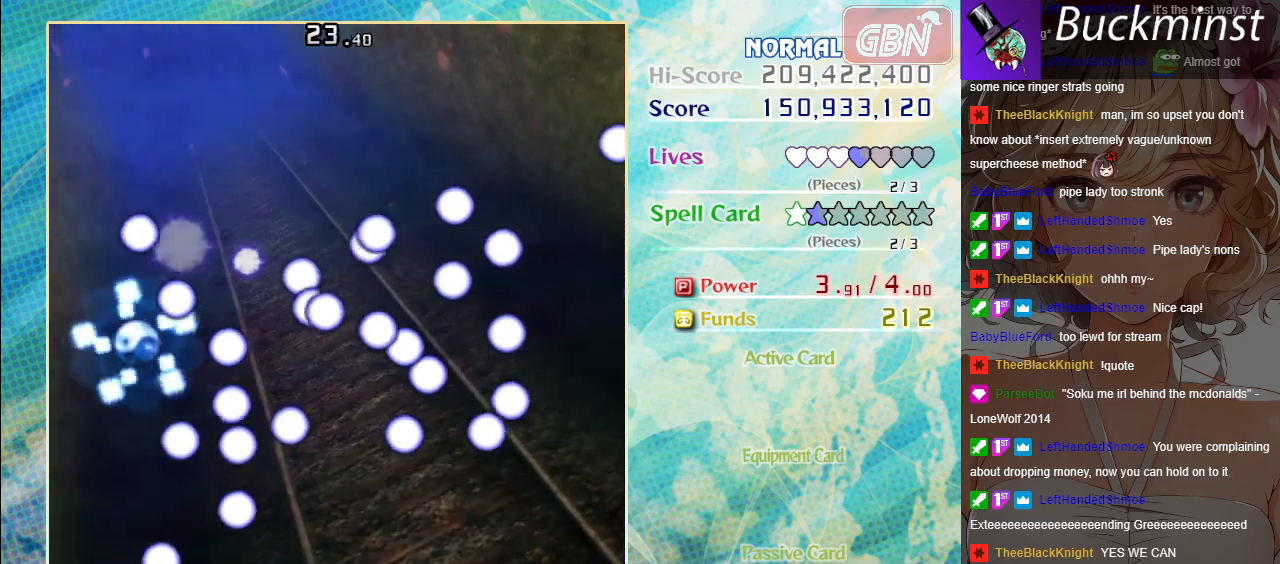
{"buttons": [], "left_stick": "center", "events": [[50, "left_stick", "center"]]}
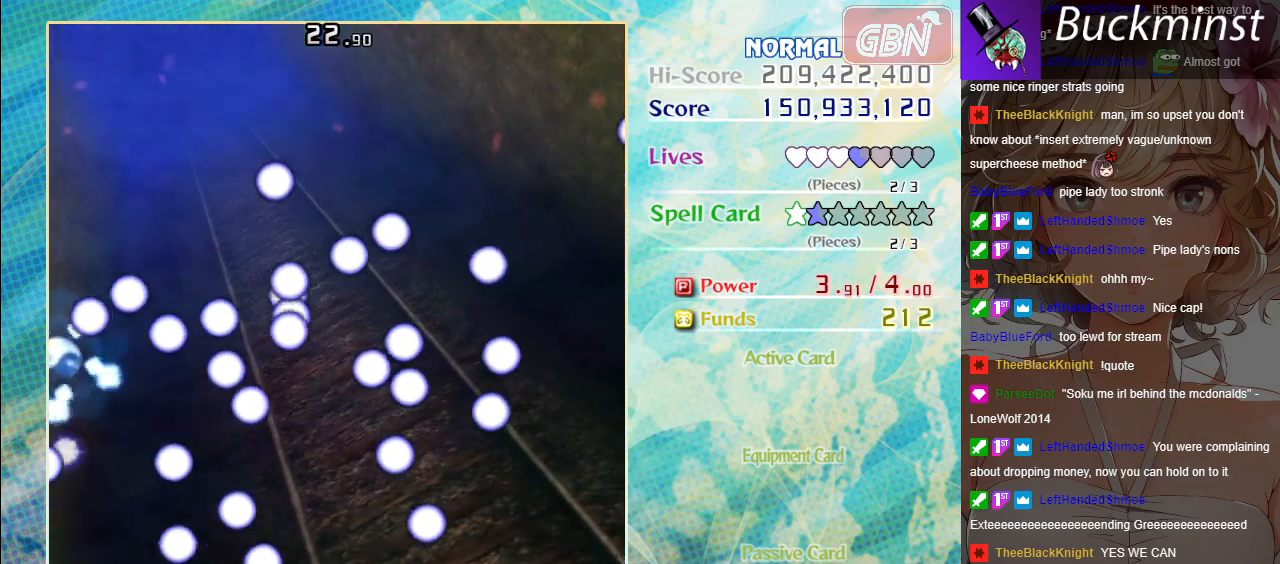
{"buttons": [], "left_stick": "center", "events": [[100, "left_stick", "down-right"], [450, "left_stick", "center"]]}
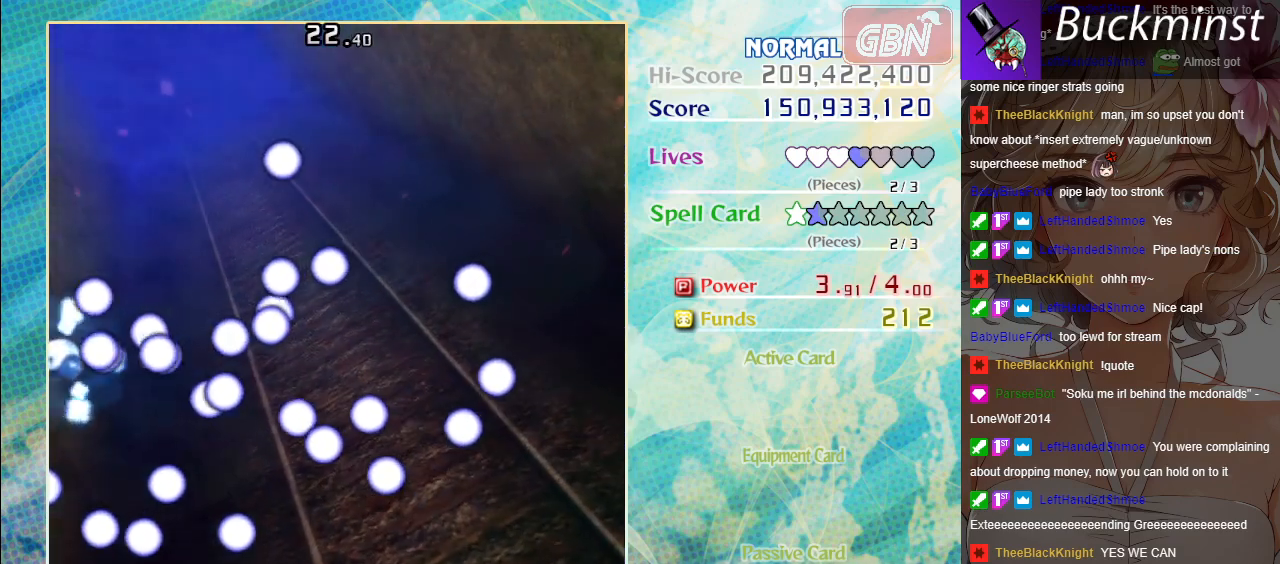
{"buttons": [], "left_stick": "center", "events": []}
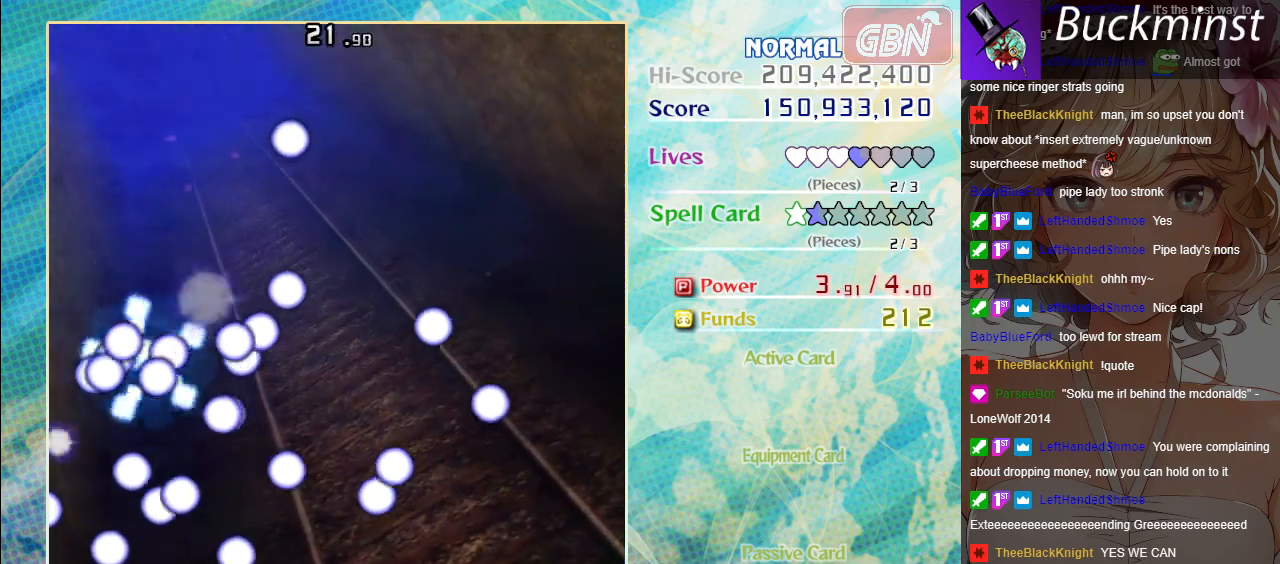
{"buttons": [], "left_stick": "up-right", "events": [[33, "left_stick", "up"], [100, "left_stick", "up-right"]]}
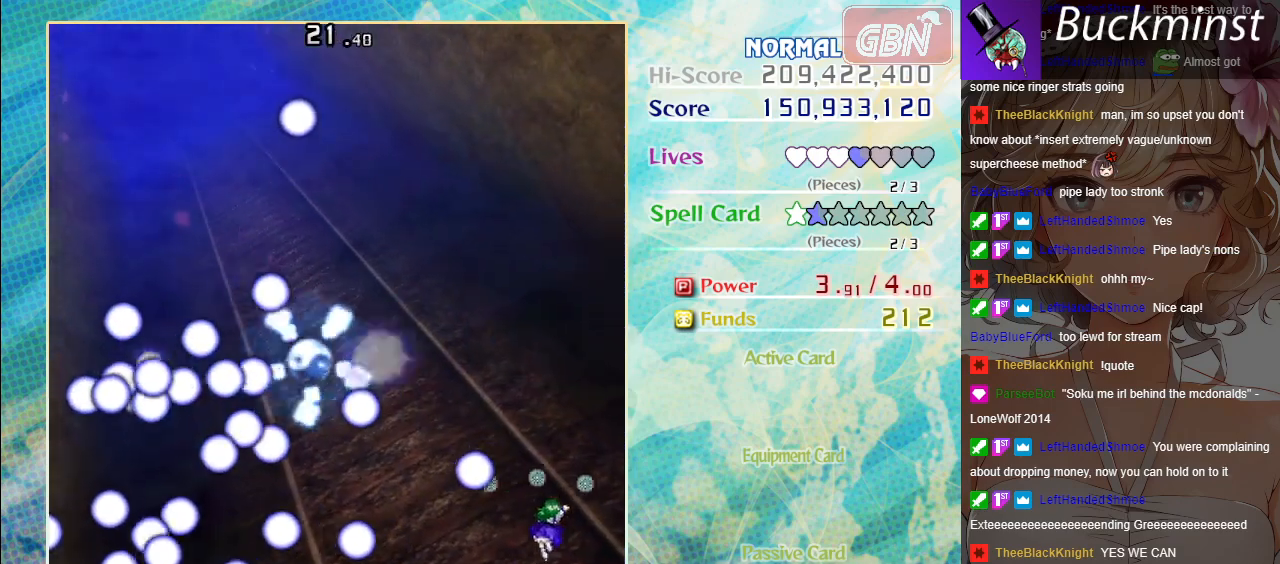
{"buttons": [], "left_stick": "center", "events": [[83, "left_stick", "center"], [300, "left_stick", "down"], [450, "left_stick", "center"]]}
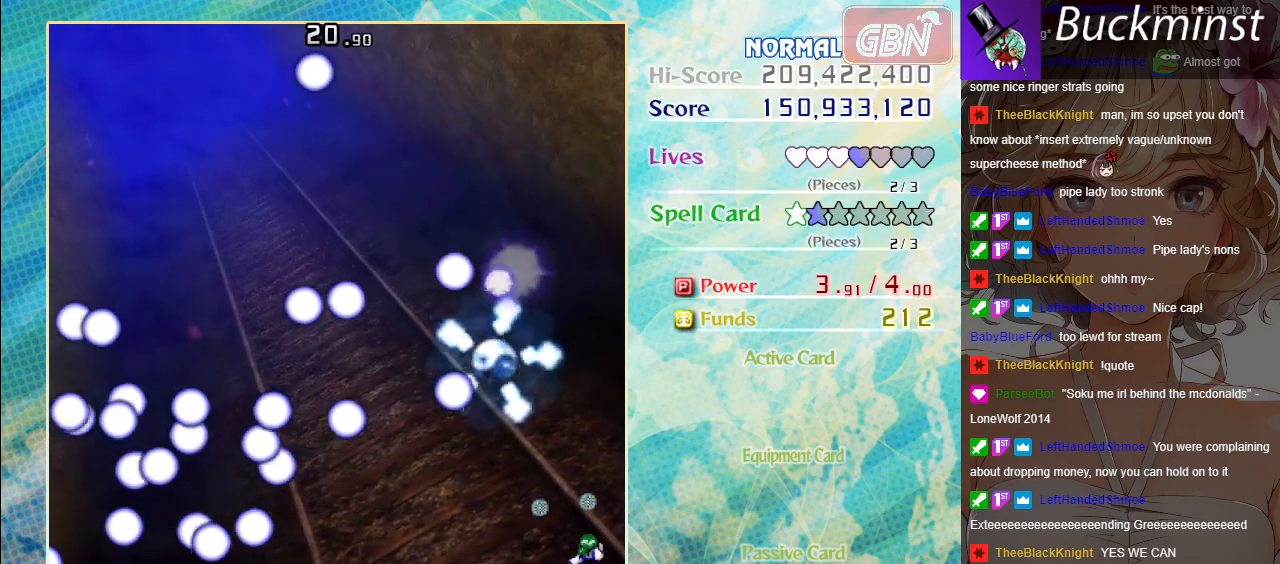
{"buttons": [], "left_stick": "center", "events": [[100, "left_stick", "down"], [217, "left_stick", "down-left"], [433, "left_stick", "center"]]}
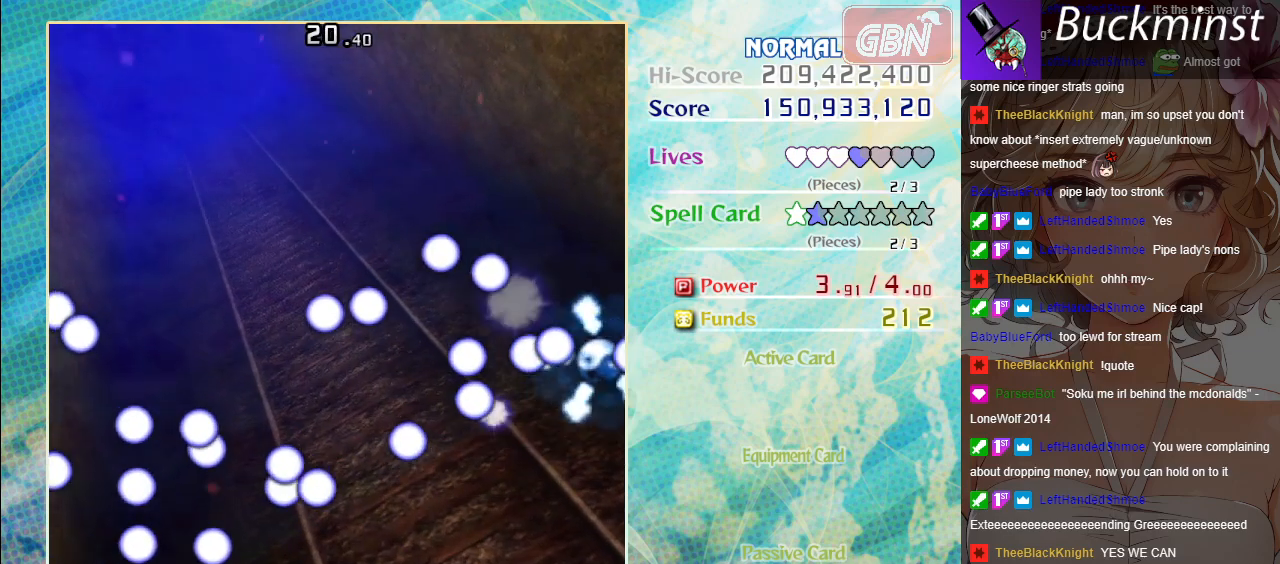
{"buttons": [], "left_stick": "center", "events": []}
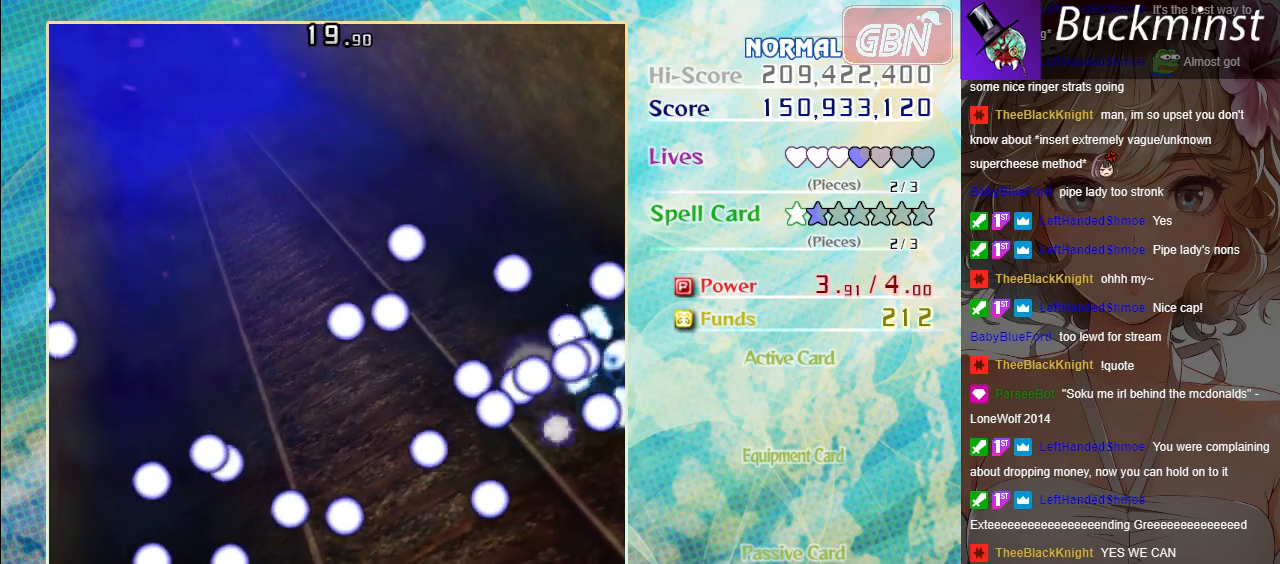
{"buttons": [], "left_stick": "left", "events": [[100, "left_stick", "left"], [183, "left_stick", "center"], [433, "left_stick", "left"]]}
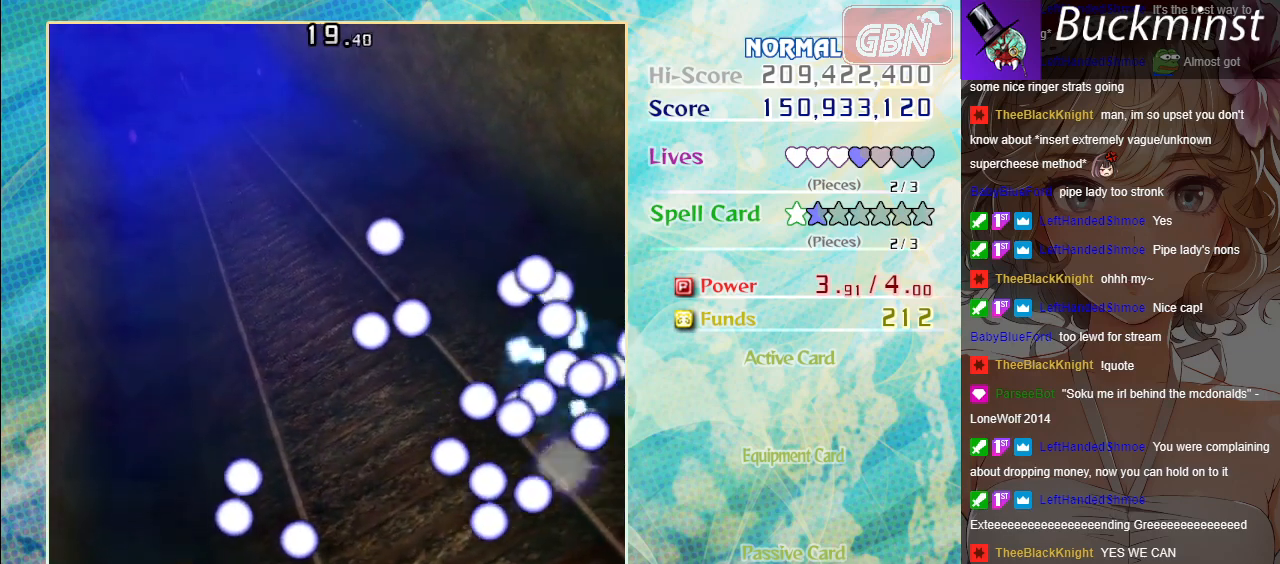
{"buttons": [], "left_stick": "center", "events": [[83, "left_stick", "center"], [283, "left_stick", "up"], [450, "left_stick", "center"]]}
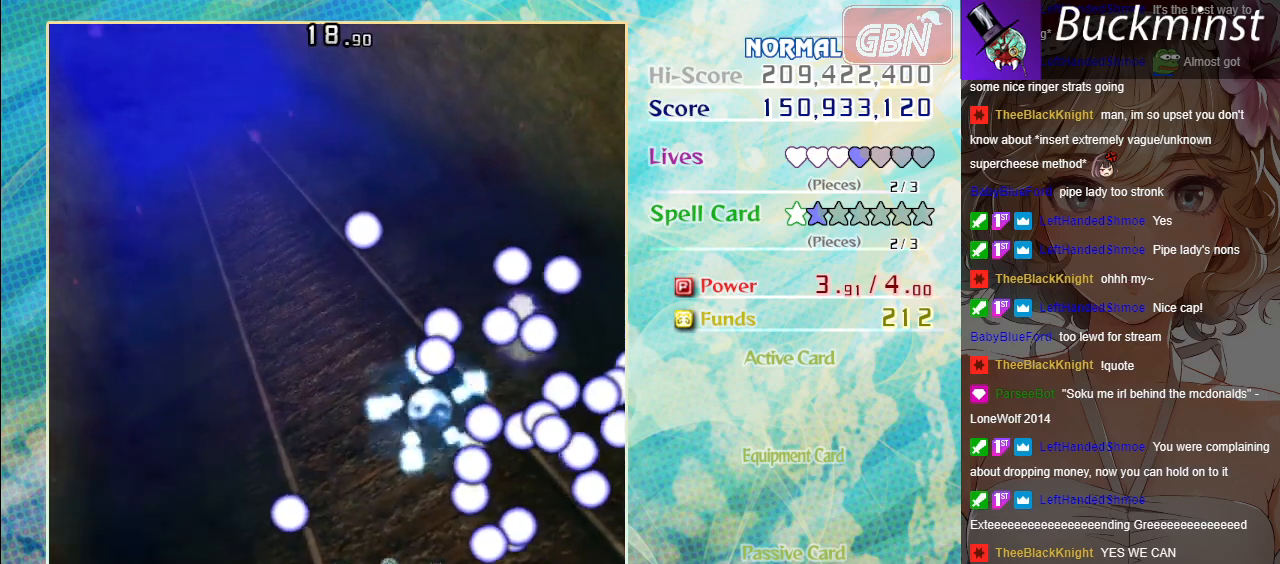
{"buttons": [], "left_stick": "left", "events": [[350, "left_stick", "down-left"], [400, "left_stick", "left"]]}
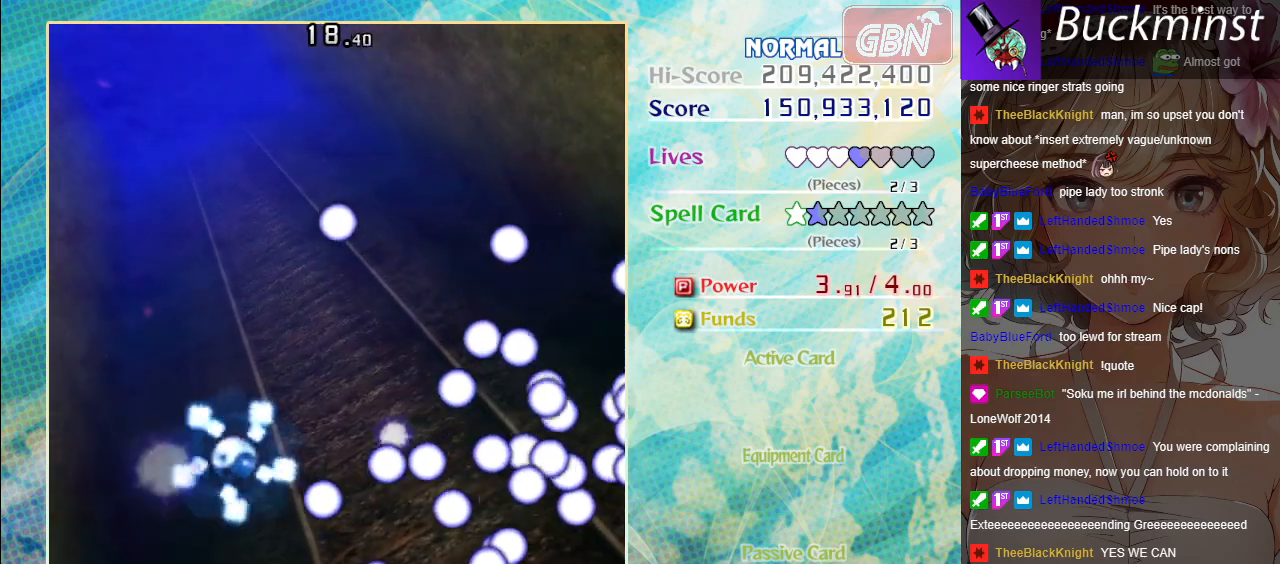
{"buttons": [], "left_stick": "center", "events": [[33, "left_stick", "down-left"], [183, "left_stick", "center"]]}
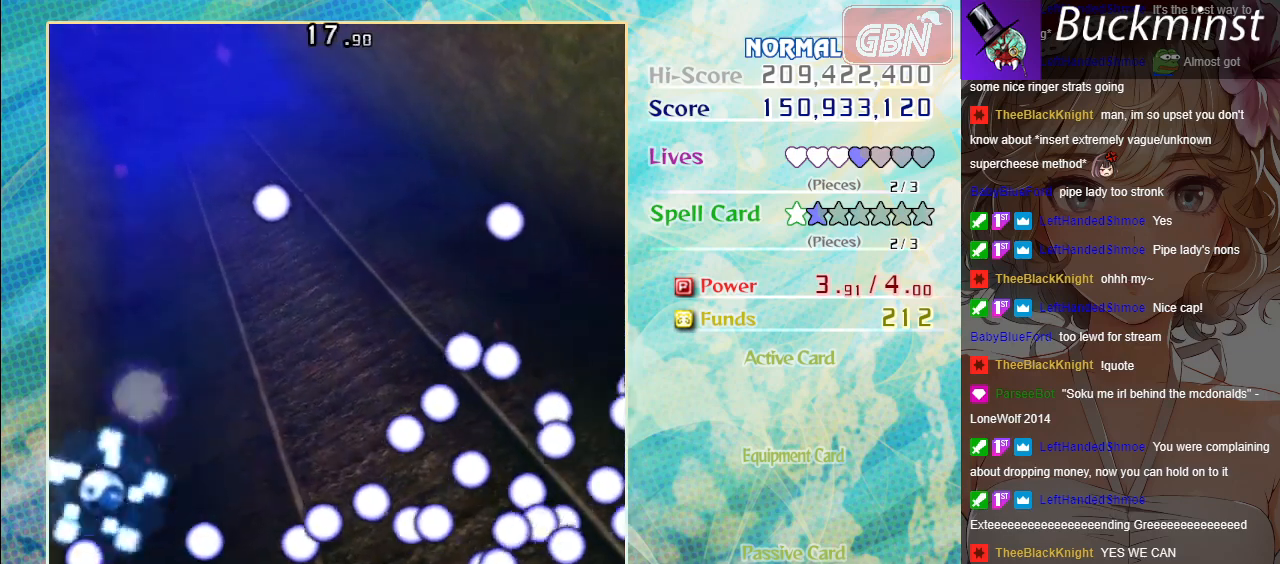
{"buttons": [], "left_stick": "center", "events": []}
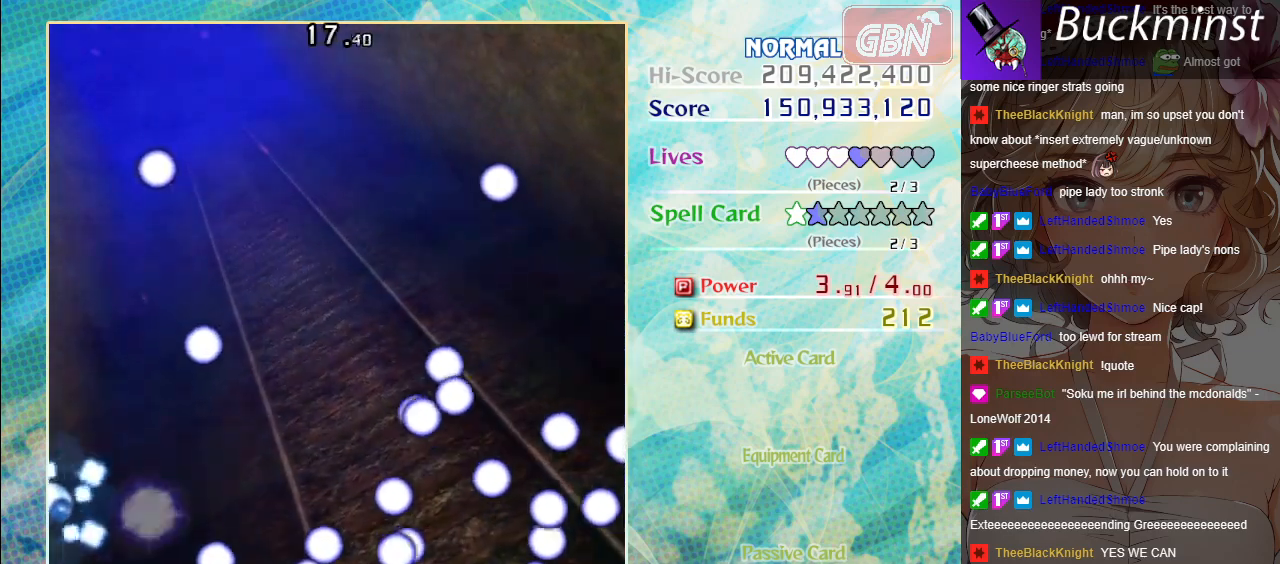
{"buttons": ["X"], "left_stick": "center", "events": [[450, "X", "down"]]}
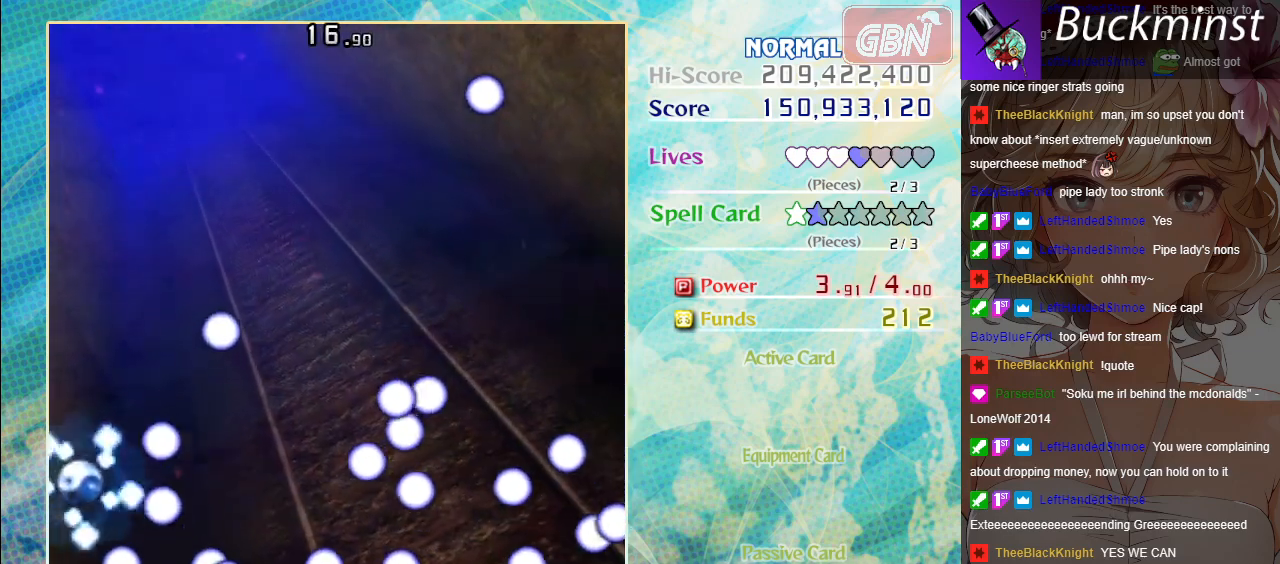
{"buttons": ["X"], "left_stick": "center", "events": [[83, "left_stick", "up-left"], [217, "left_stick", "left"], [317, "left_stick", "up-left"], [417, "left_stick", "center"]]}
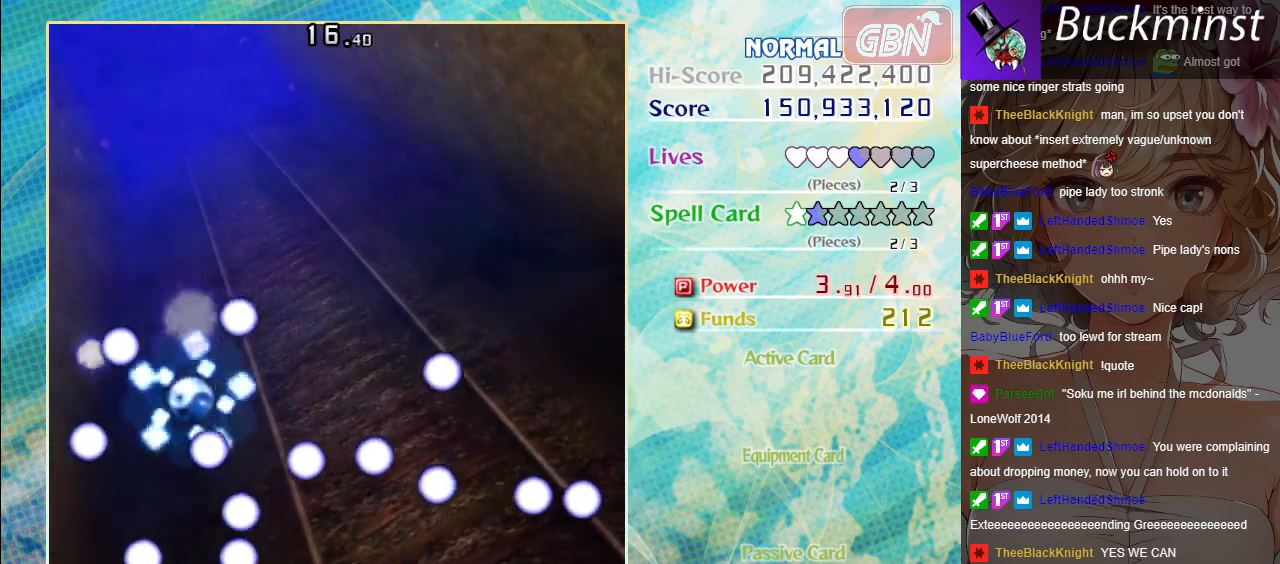
{"buttons": ["X"], "left_stick": "down-right", "events": [[33, "left_stick", "left"], [267, "left_stick", "down"], [367, "left_stick", "down-right"]]}
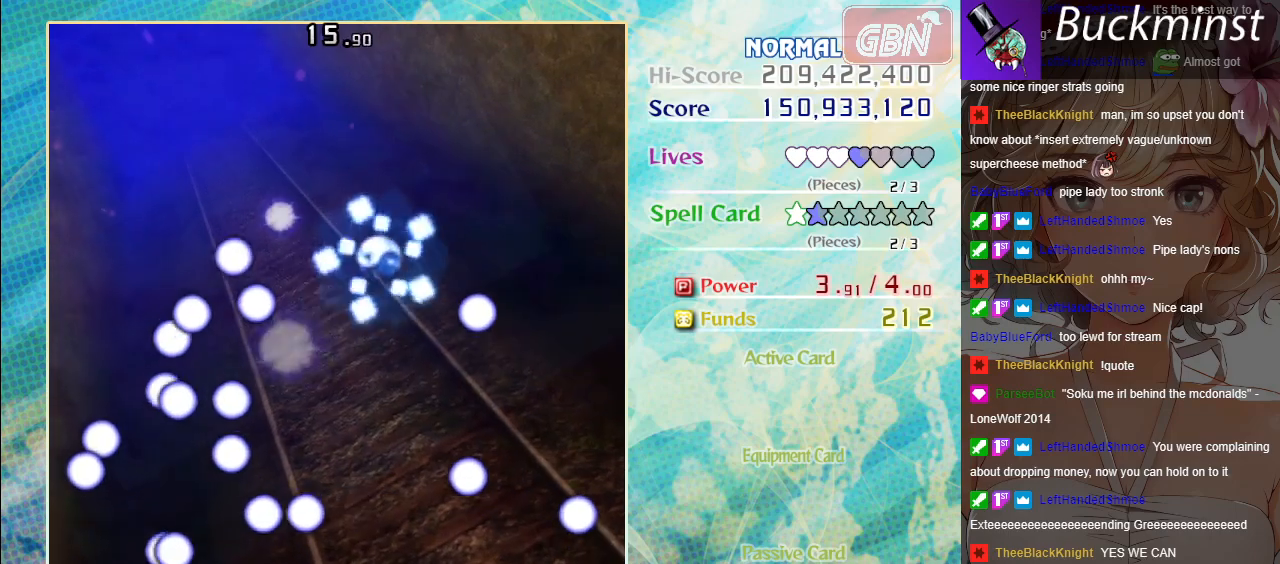
{"buttons": ["X"], "left_stick": "center", "events": [[50, "left_stick", "up-left"], [217, "left_stick", "down-right"], [450, "left_stick", "center"]]}
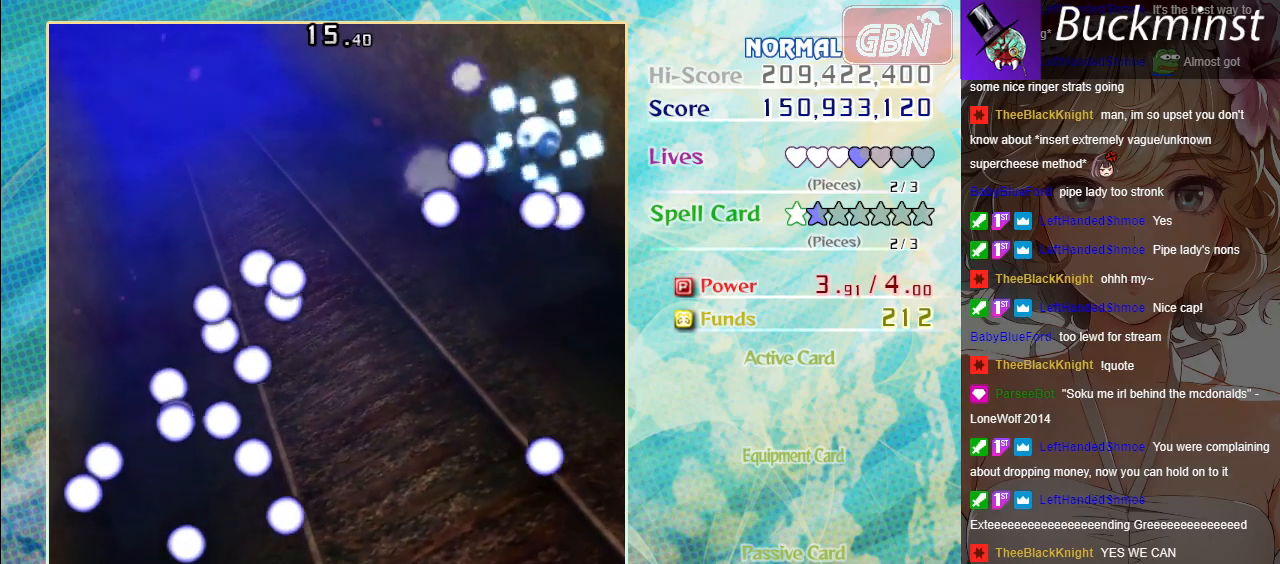
{"buttons": ["X"], "left_stick": "up-left", "events": [[17, "left_stick", "down"], [117, "left_stick", "center"], [200, "left_stick", "down-right"], [350, "left_stick", "center"], [450, "left_stick", "up-left"]]}
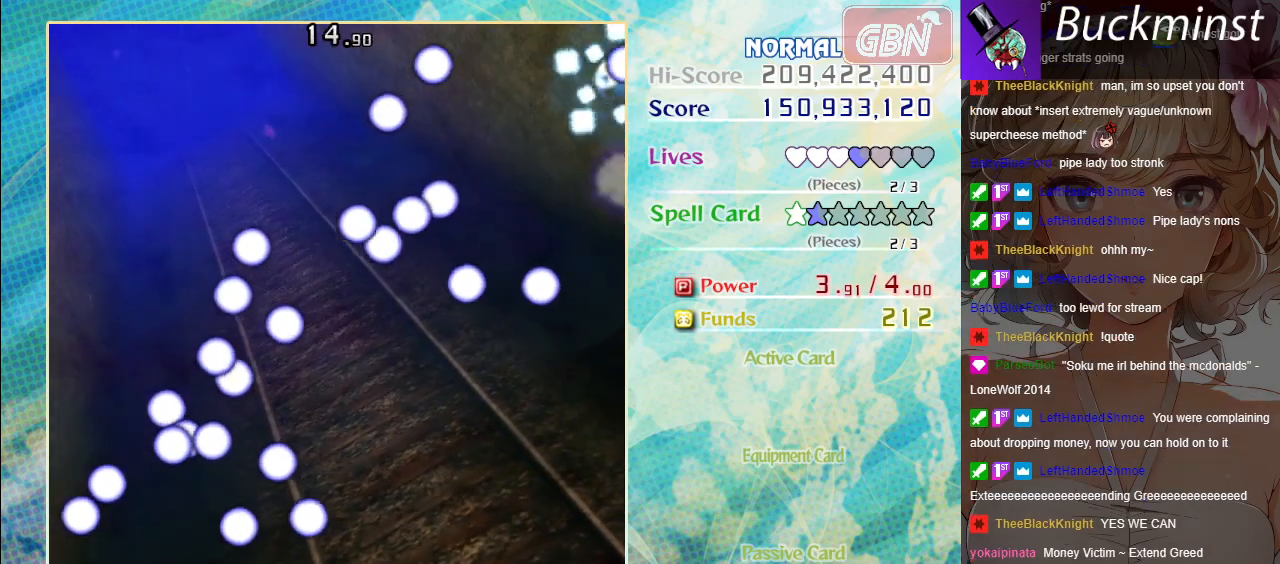
{"buttons": ["X"], "left_stick": "right", "events": [[100, "left_stick", "center"], [500, "left_stick", "right"]]}
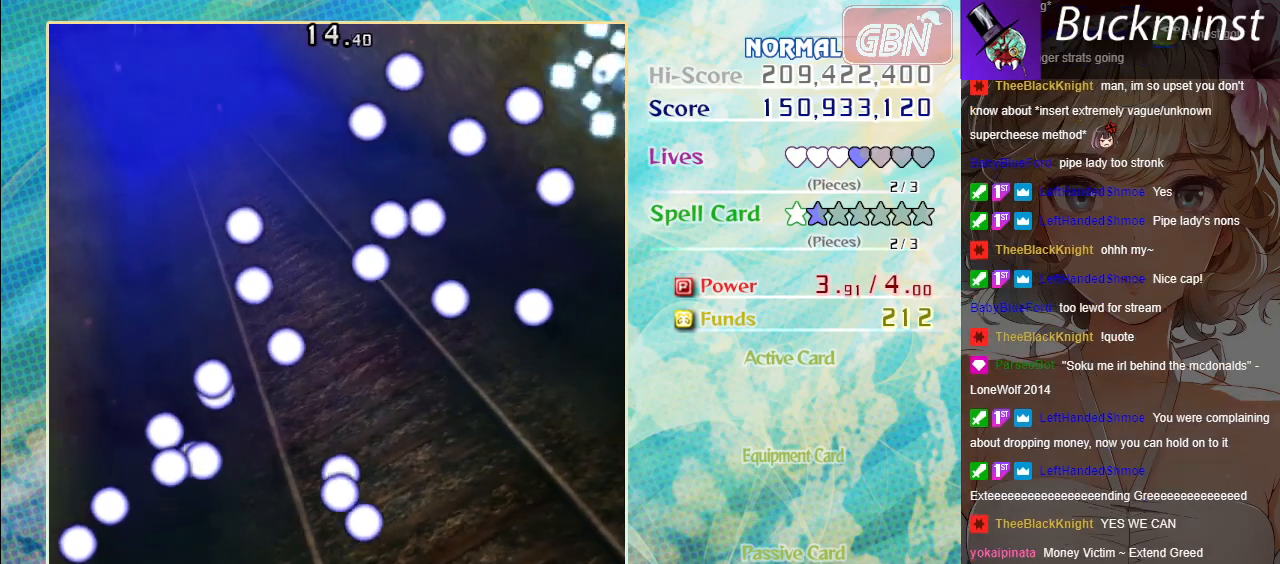
{"buttons": ["X"], "left_stick": "right", "events": [[200, "left_stick", "center"], [417, "left_stick", "right"]]}
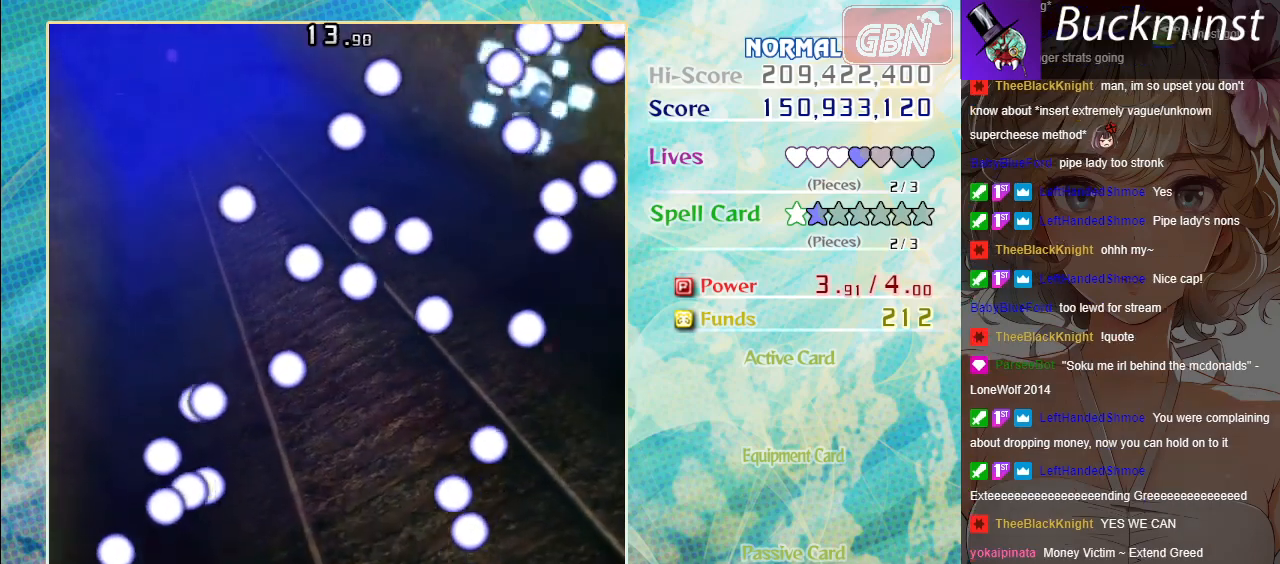
{"buttons": ["X"], "left_stick": "center", "events": [[33, "left_stick", "center"], [167, "left_stick", "right"], [300, "left_stick", "center"], [383, "left_stick", "down-right"], [500, "left_stick", "center"]]}
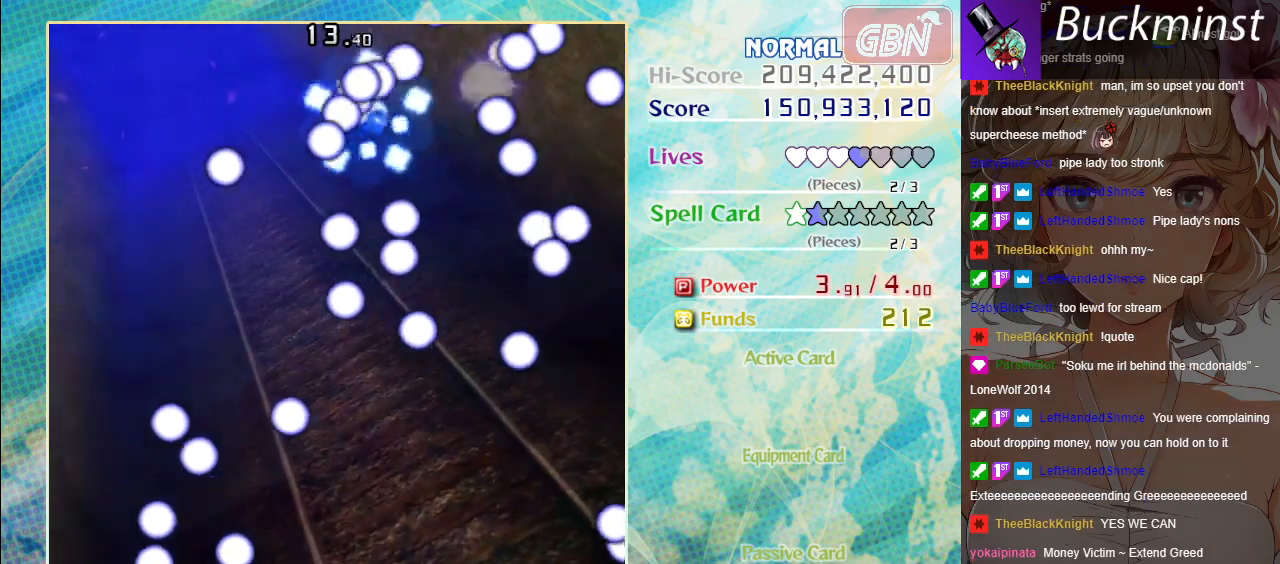
{"buttons": ["X"], "left_stick": "down-right", "events": [[50, "left_stick", "left"], [200, "left_stick", "center"], [333, "left_stick", "up"], [500, "left_stick", "down-right"]]}
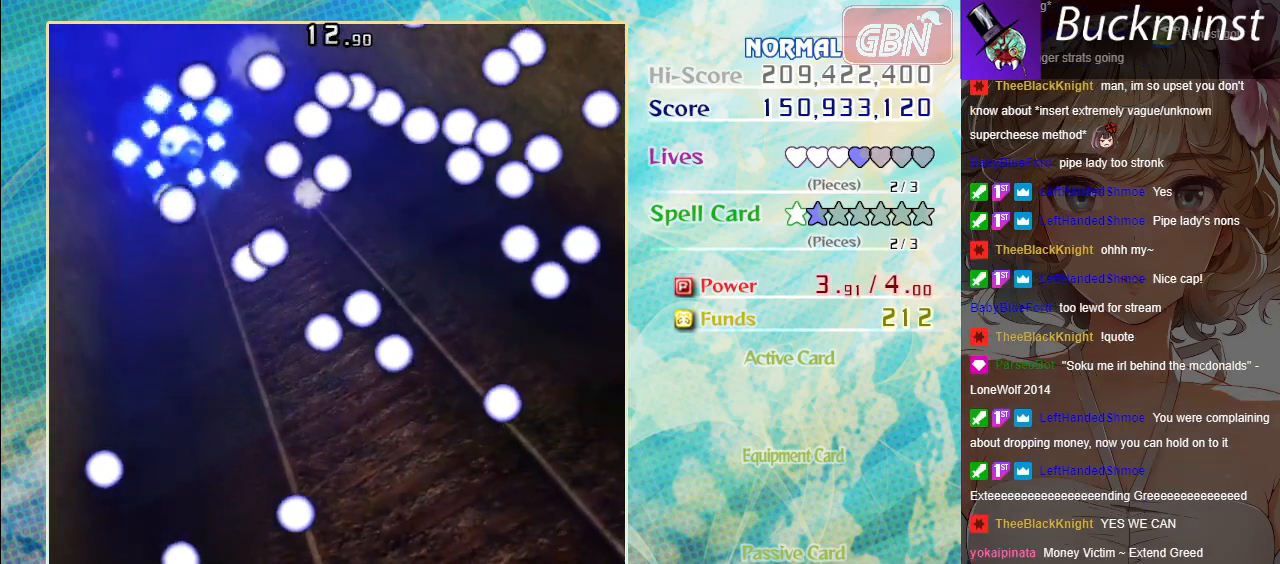
{"buttons": ["X"], "left_stick": "center", "events": [[133, "left_stick", "left"], [300, "left_stick", "up"], [417, "left_stick", "center"]]}
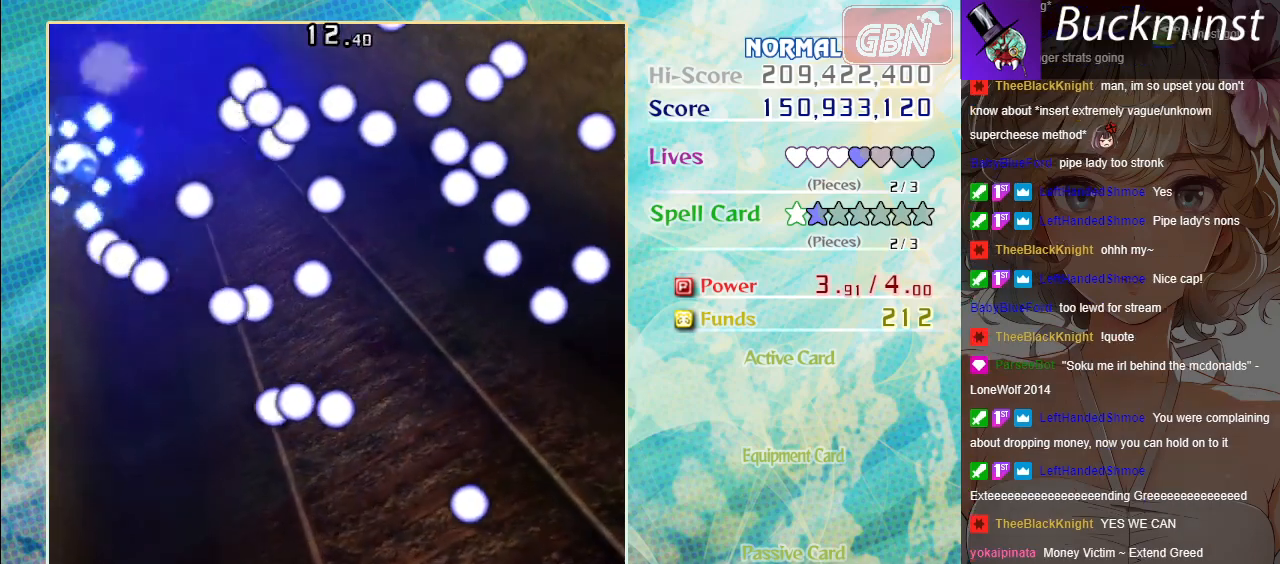
{"buttons": [], "left_stick": "center", "events": [[17, "X", "up"], [267, "left_stick", "right"], [383, "left_stick", "center"]]}
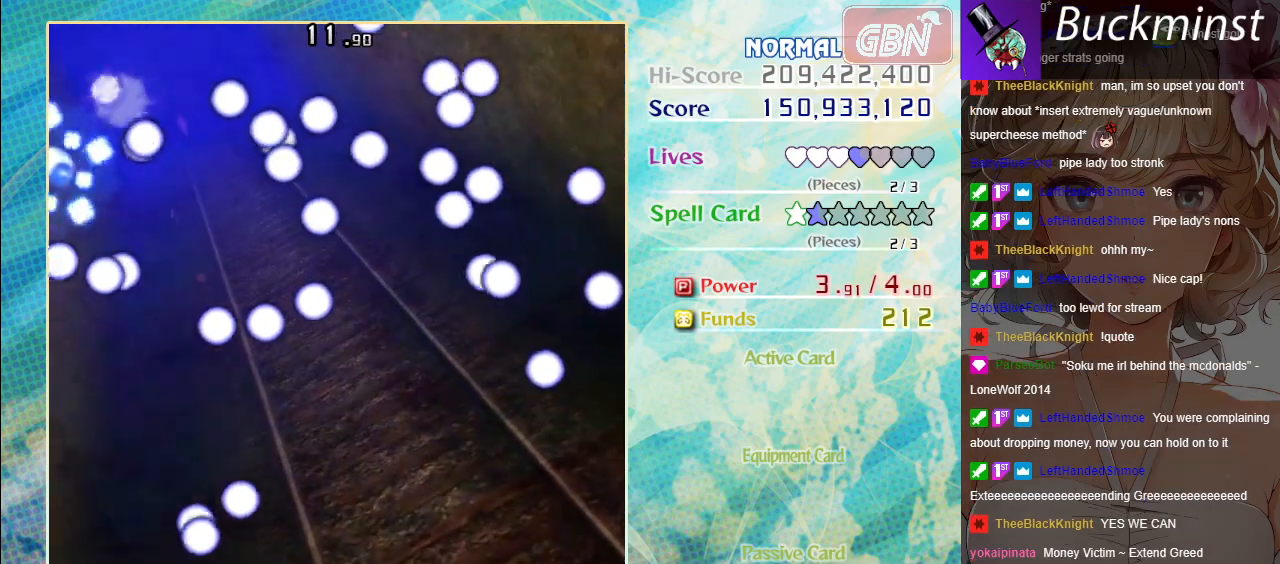
{"buttons": [], "left_stick": "center", "events": [[150, "left_stick", "up"], [250, "left_stick", "center"]]}
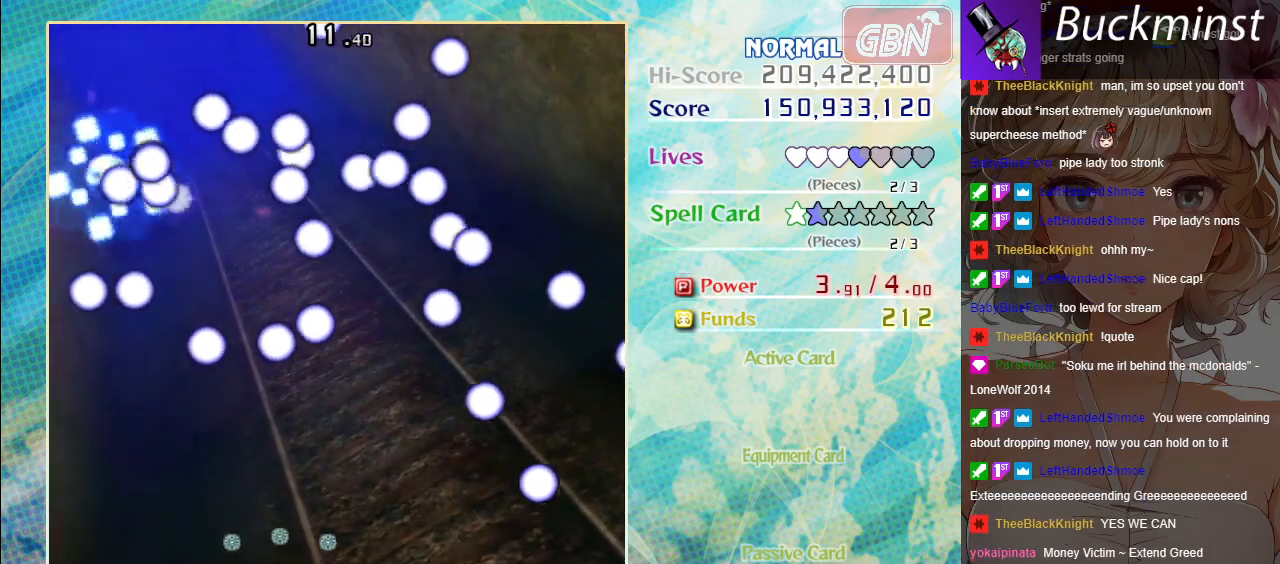
{"buttons": [], "left_stick": "center", "events": [[150, "left_stick", "left"], [233, "left_stick", "center"]]}
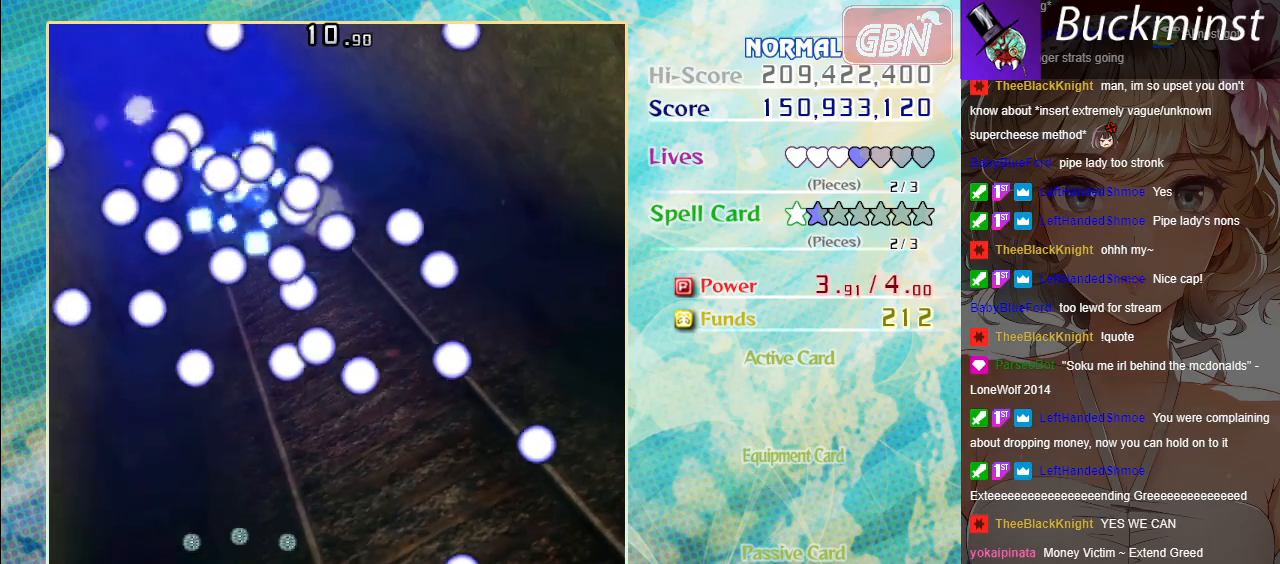
{"buttons": [], "left_stick": "center", "events": [[83, "left_stick", "down-right"], [167, "left_stick", "center"]]}